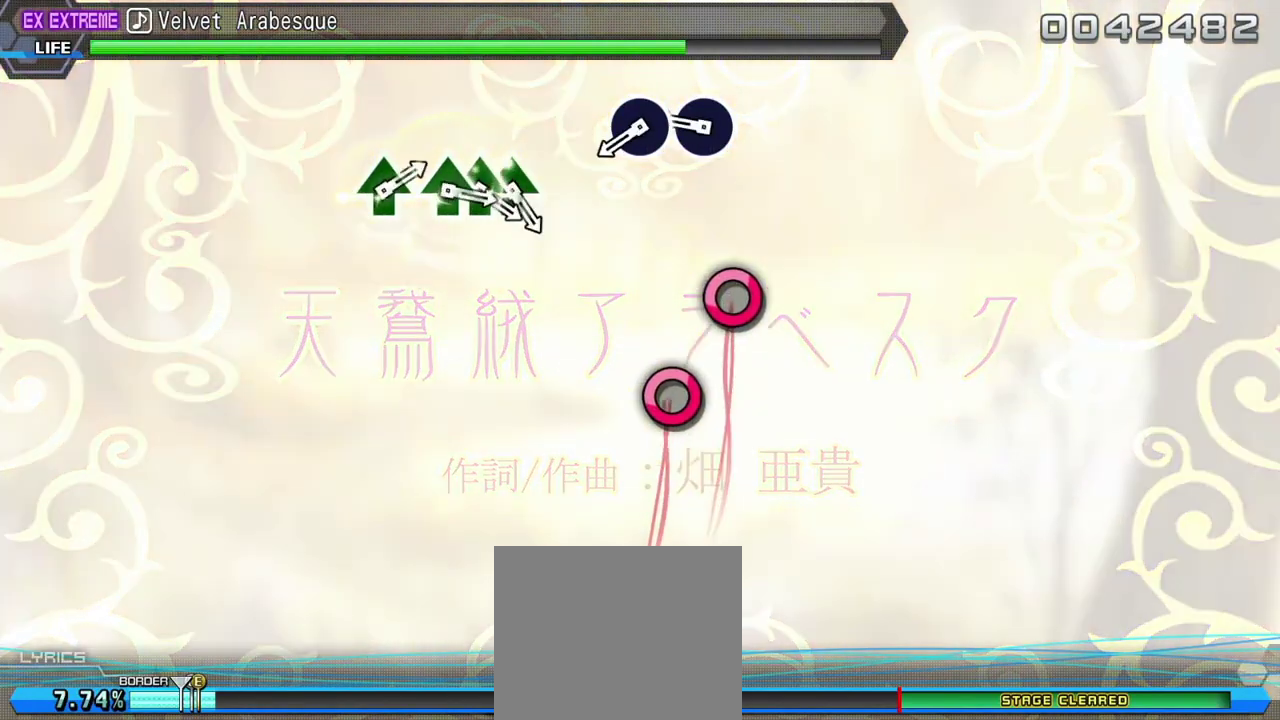
Gameplay with a controller (PlayStation layout); each line is a JSON object with the inputs held at the frame after it. "events" lists button and stick changes between this image and that frame as [ms after this image, input, new state], when the widget could be followed in between.
{"buttons": [], "left_stick": "center", "right_stick": "center", "events": [[283, "CIRCLE", "down"], [383, "CIRCLE", "up"]]}
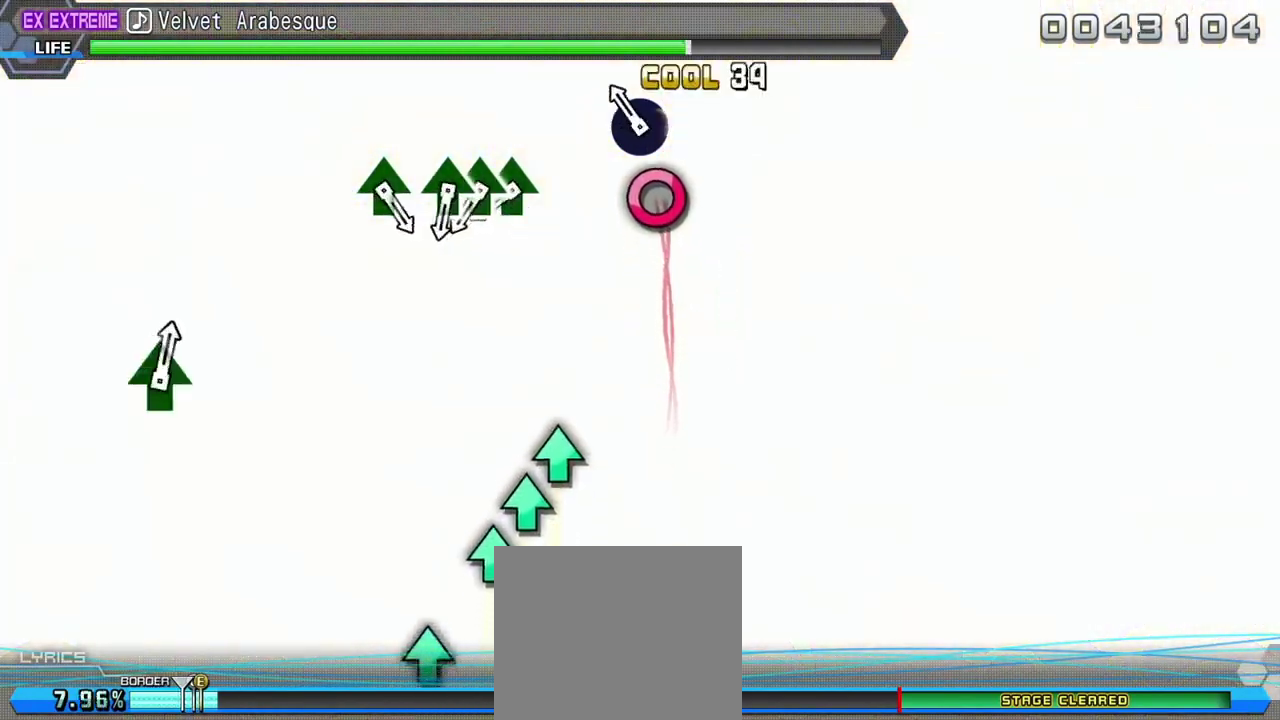
{"buttons": [], "left_stick": "center", "right_stick": "center", "events": [[50, "CIRCLE", "down"], [150, "CIRCLE", "up"]]}
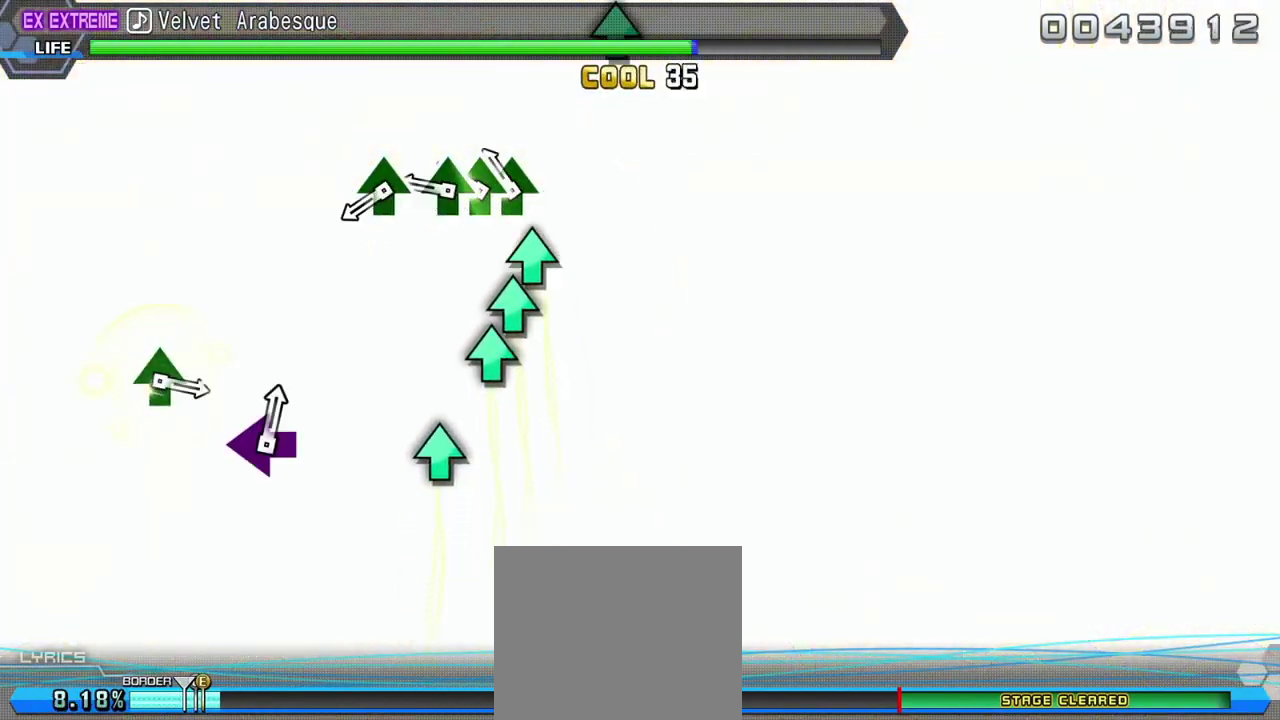
{"buttons": [], "left_stick": "center", "right_stick": "center", "events": [[50, "TRIANGLE", "down"], [150, "DPAD_UP", "down"], [167, "TRIANGLE", "up"], [267, "DPAD_UP", "up"], [300, "TRIANGLE", "down"], [400, "TRIANGLE", "up"]]}
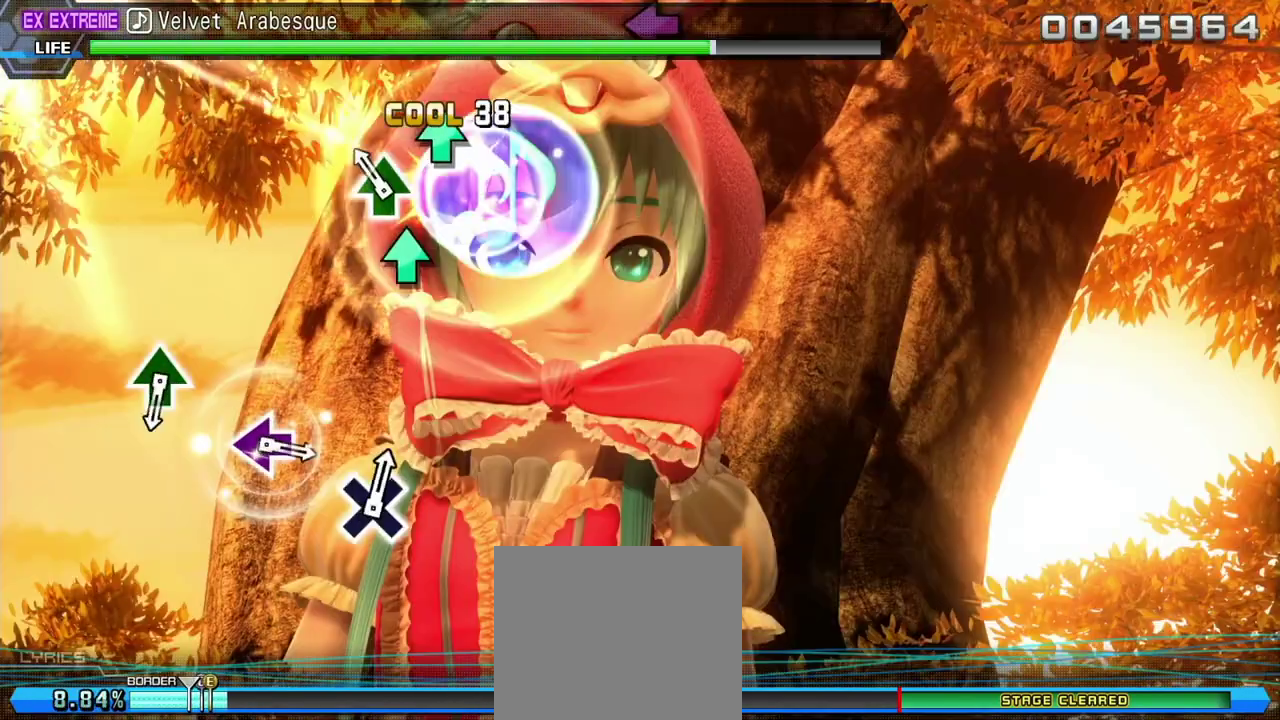
{"buttons": [], "left_stick": "center", "right_stick": "center", "events": [[33, "TRIANGLE", "down"], [117, "TRIANGLE", "up"]]}
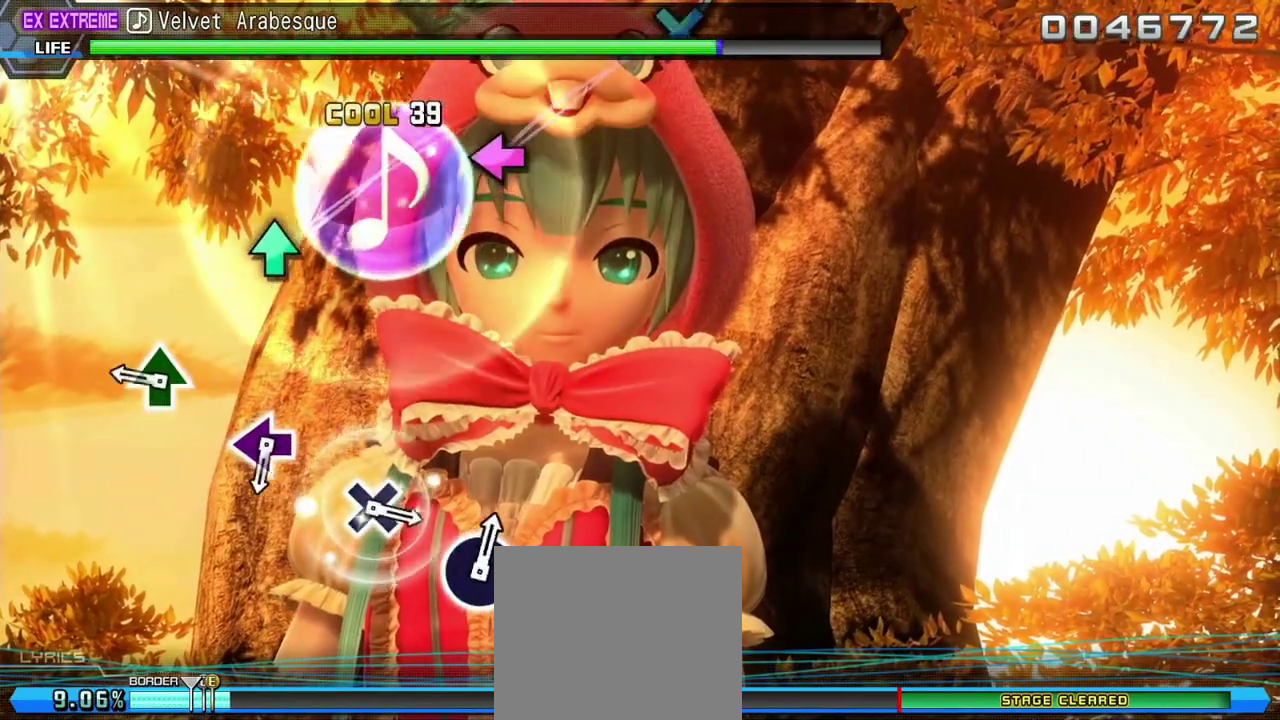
{"buttons": [], "left_stick": "center", "right_stick": "center", "events": [[283, "TRIANGLE", "down"], [383, "TRIANGLE", "up"]]}
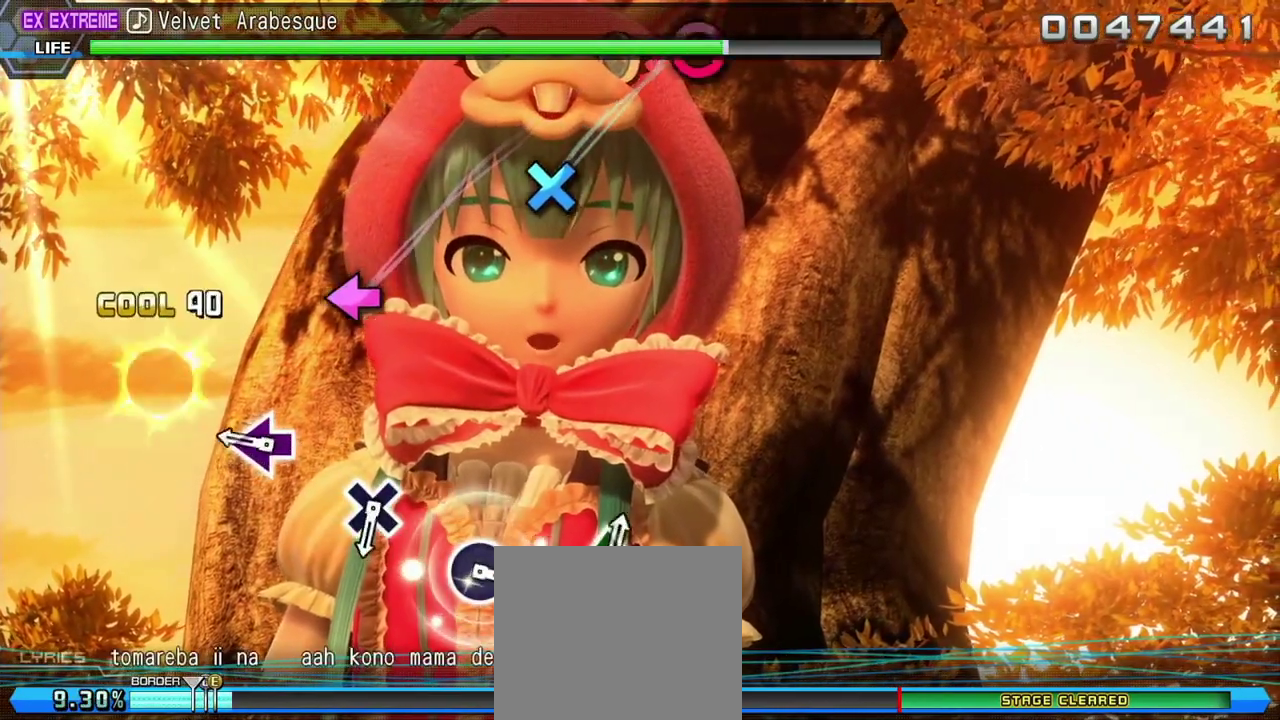
{"buttons": [], "left_stick": "center", "right_stick": "center", "events": [[300, "SQUARE", "down"], [400, "SQUARE", "up"]]}
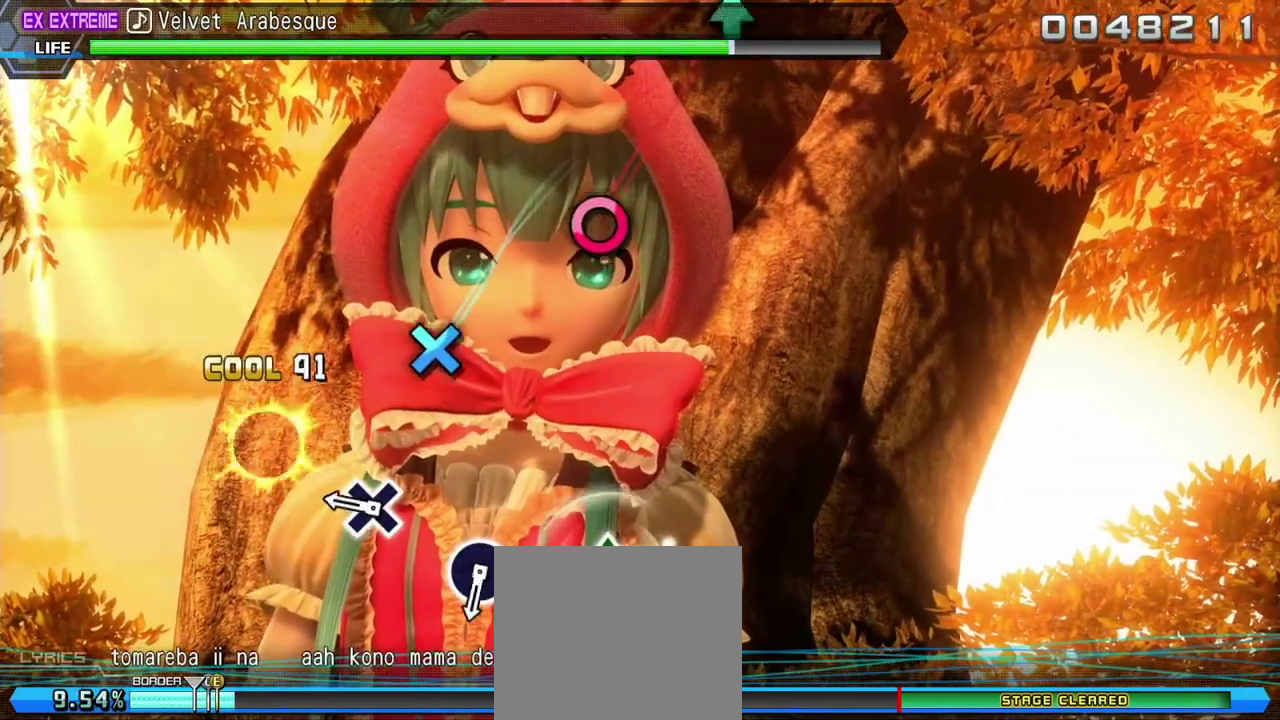
{"buttons": [], "left_stick": "center", "right_stick": "center"}
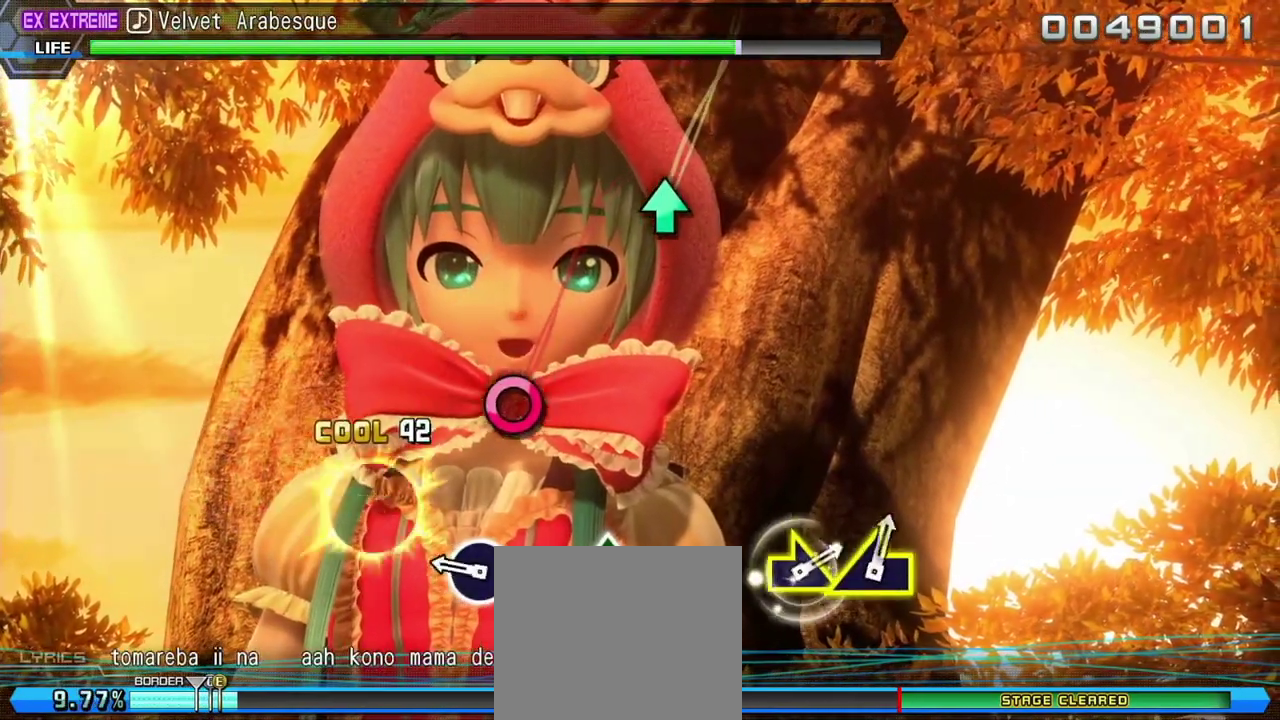
{"buttons": [], "left_stick": "center", "right_stick": "center", "events": [[300, "CIRCLE", "down"], [400, "CIRCLE", "up"]]}
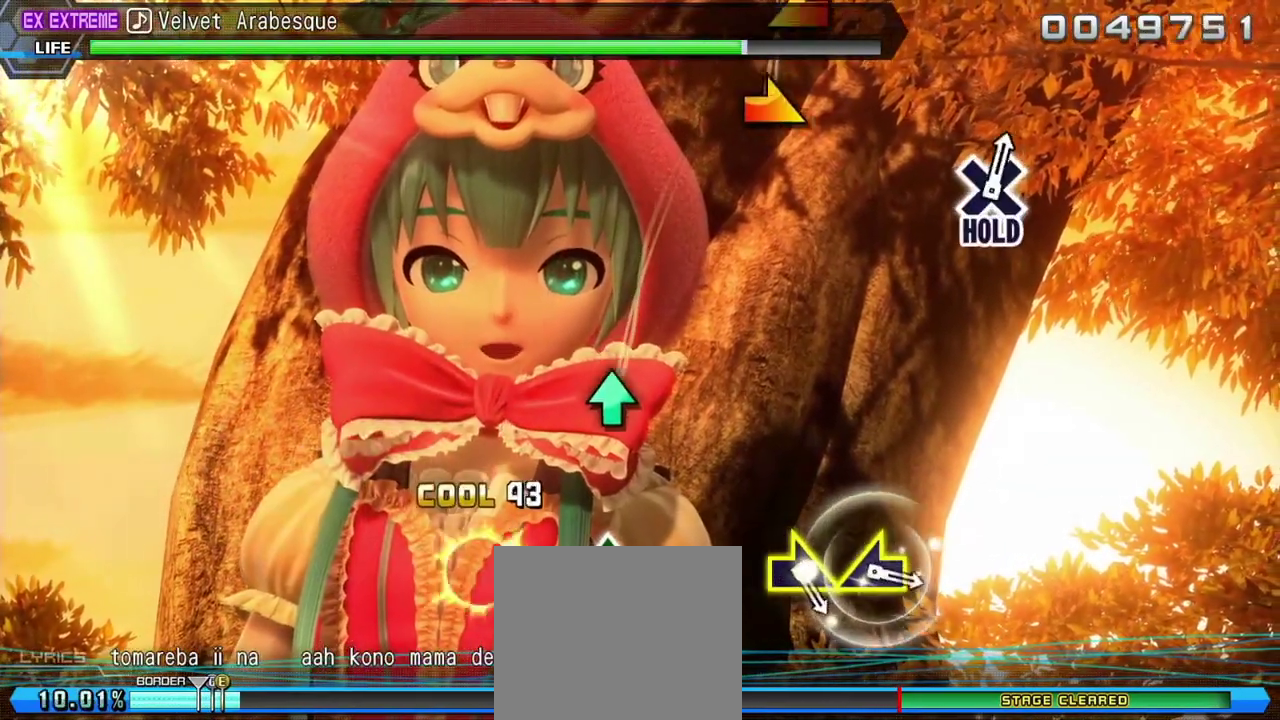
{"buttons": ["TRIANGLE", "L2"], "left_stick": "center", "right_stick": "center", "events": [[283, "TRIANGLE", "down"], [433, "L2", "down"]]}
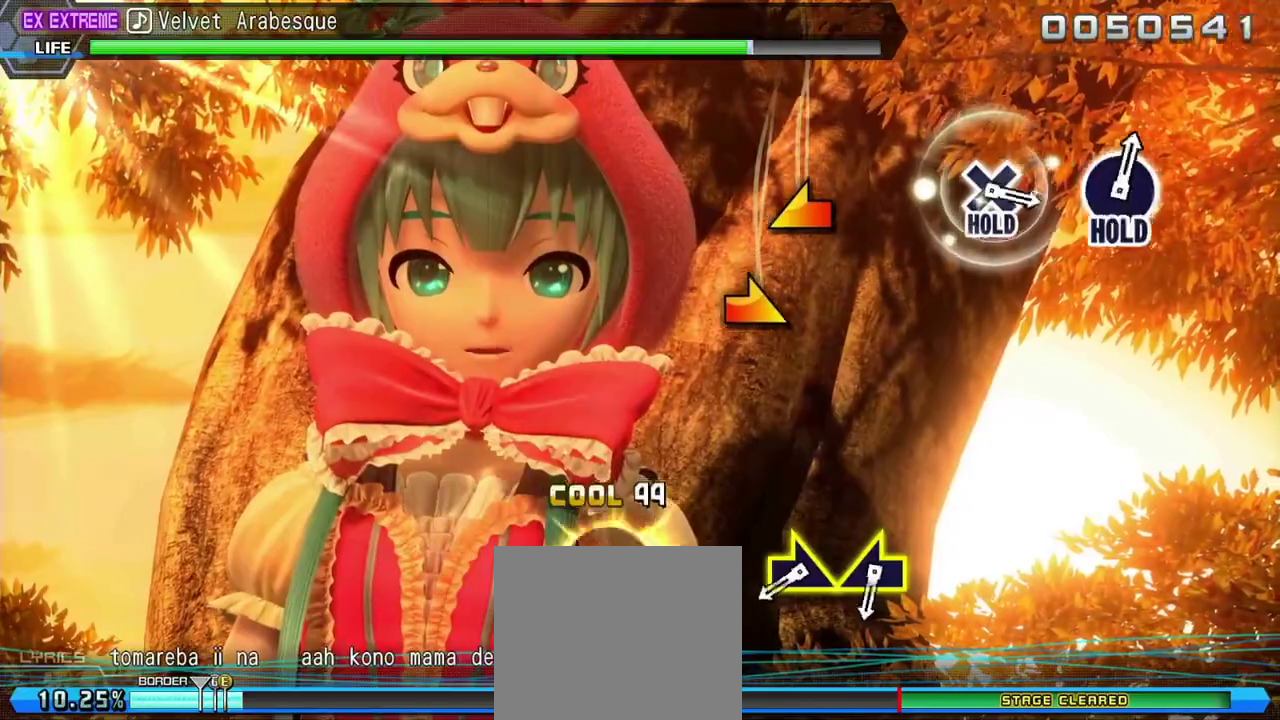
{"buttons": ["L2"], "left_stick": "center", "right_stick": "center", "events": [[83, "TRIANGLE", "up"]]}
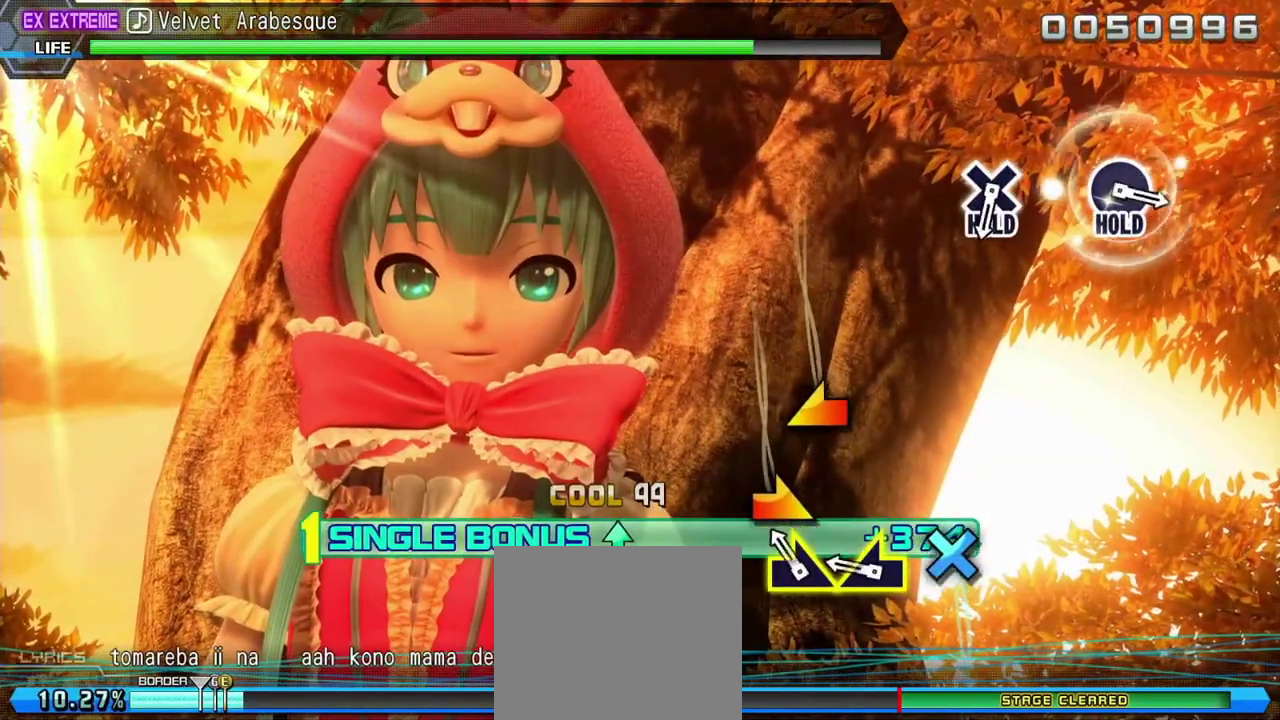
{"buttons": ["L2"], "left_stick": "center", "right_stick": "center", "events": [[33, "right_stick", "right"], [167, "right_stick", "center"], [283, "right_stick", "left"], [433, "right_stick", "center"]]}
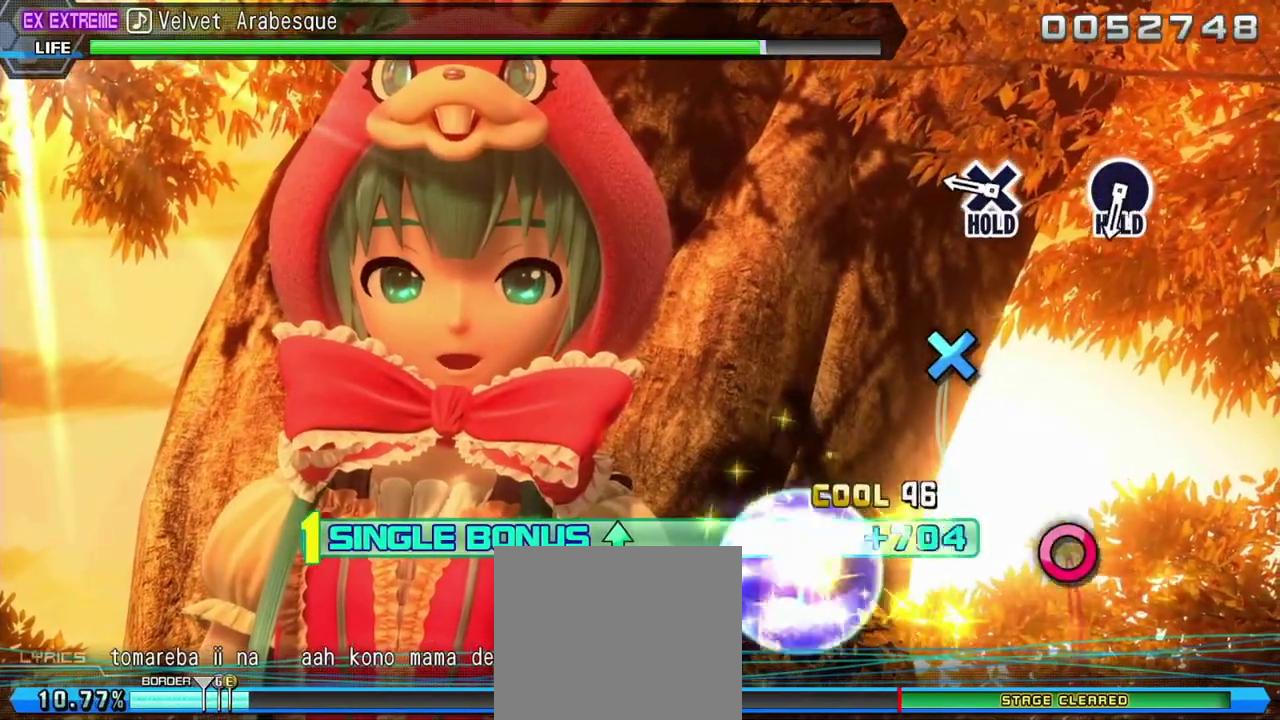
{"buttons": ["CROSS", "L2", "R2"], "left_stick": "center", "right_stick": "center", "events": [[300, "CROSS", "down"], [433, "R2", "down"]]}
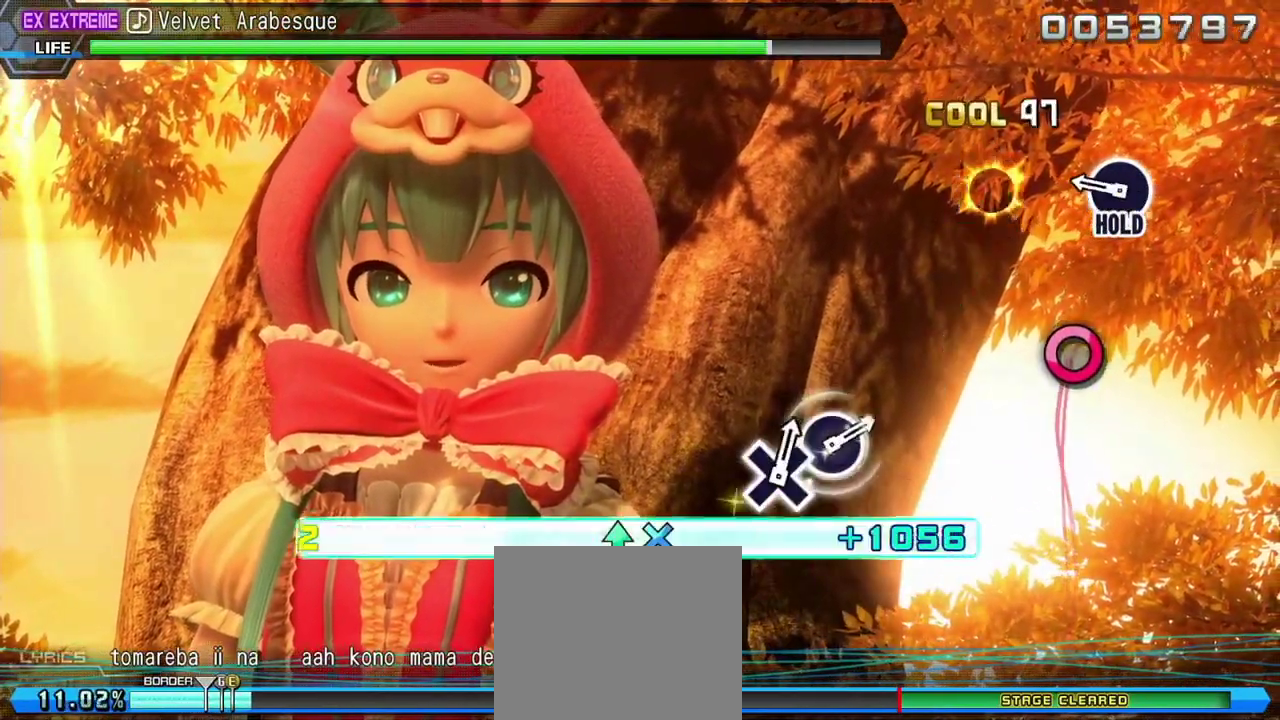
{"buttons": ["L2", "R2"], "left_stick": "center", "right_stick": "center", "events": [[33, "CROSS", "up"], [67, "L2", "up"], [250, "CIRCLE", "down"], [417, "L2", "down"], [500, "CIRCLE", "up"]]}
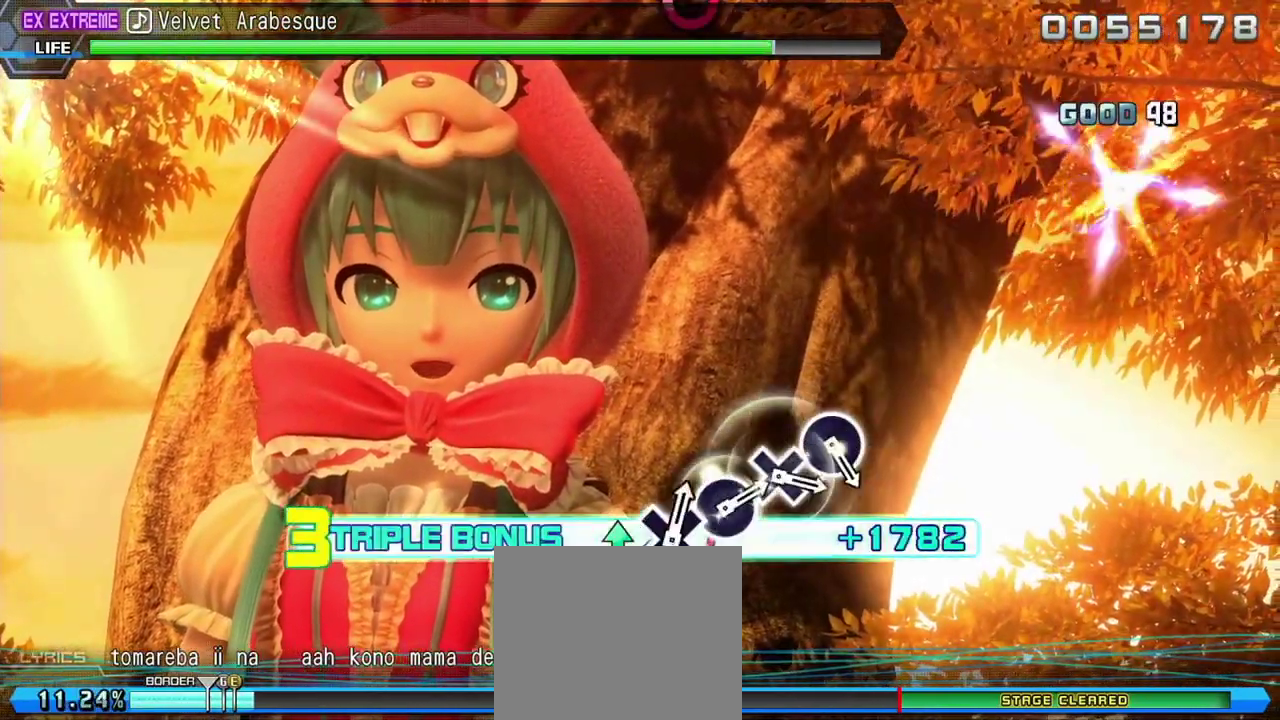
{"buttons": ["L2"], "left_stick": "center", "right_stick": "center", "events": [[67, "R2", "up"]]}
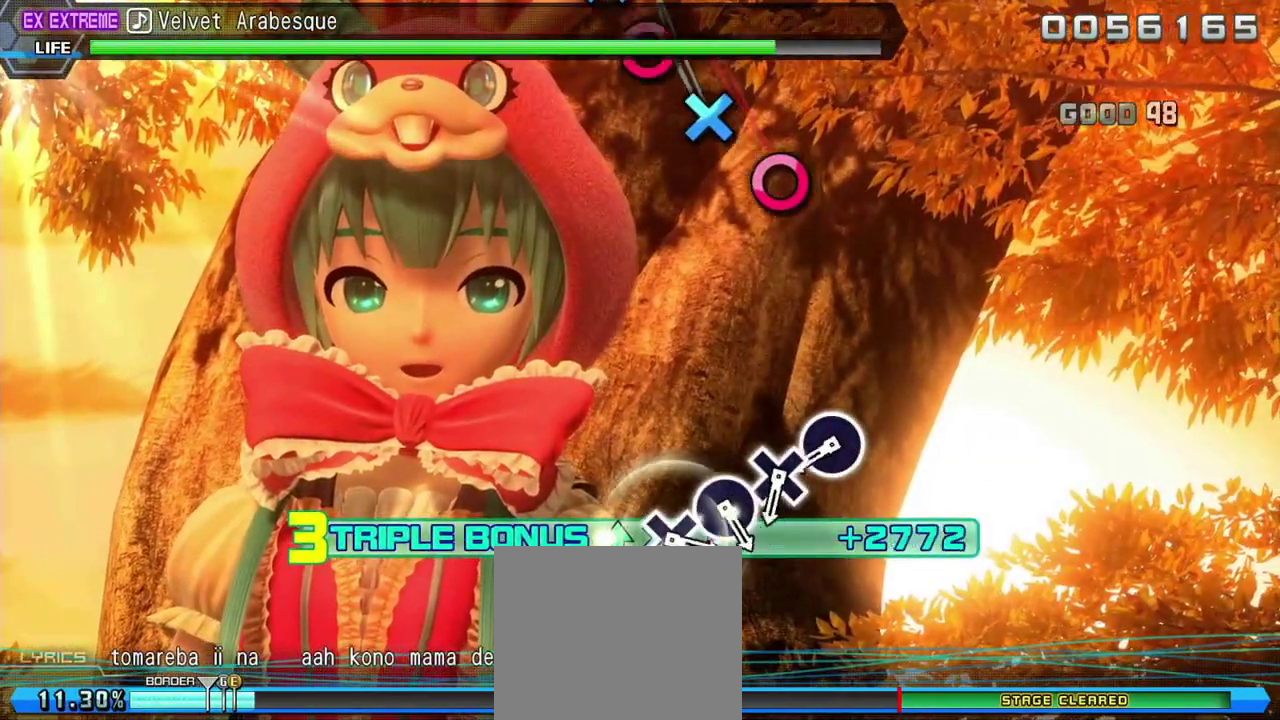
{"buttons": ["L2"], "left_stick": "center", "right_stick": "center", "events": []}
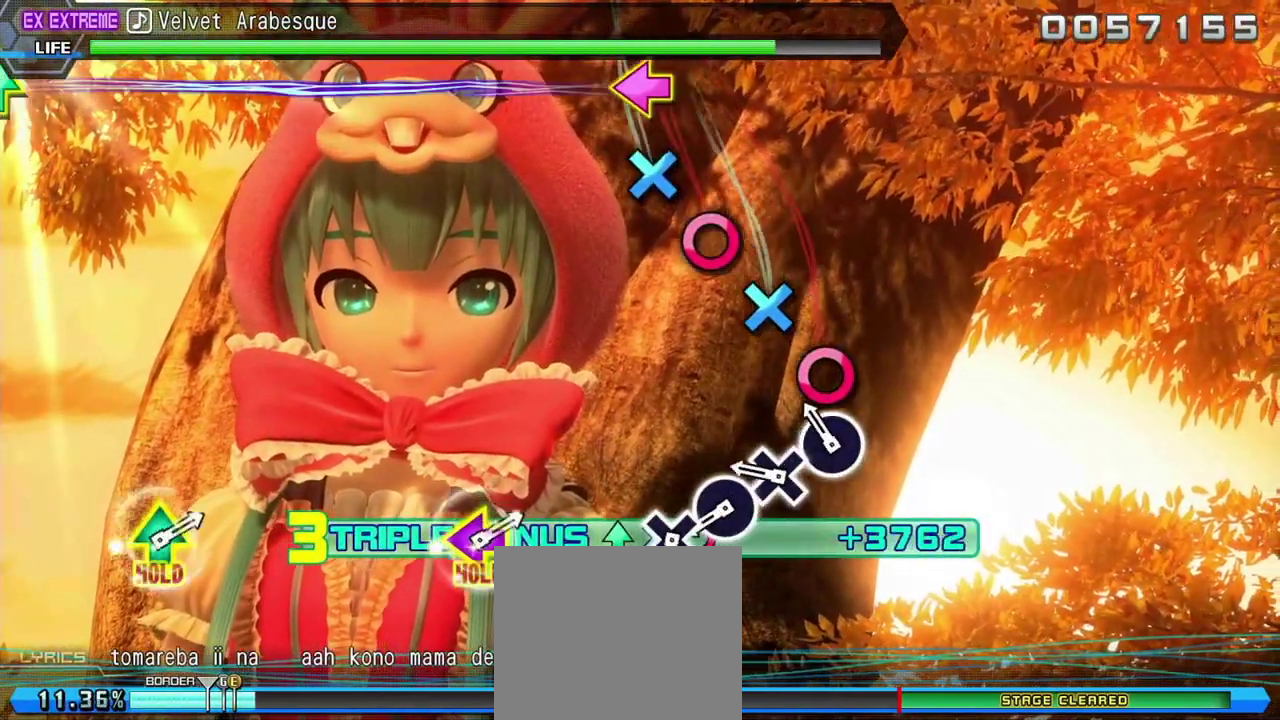
{"buttons": ["L2"], "left_stick": "center", "right_stick": "center", "events": [[33, "CIRCLE", "down"], [167, "CIRCLE", "up"], [300, "CROSS", "down"], [400, "CROSS", "up"]]}
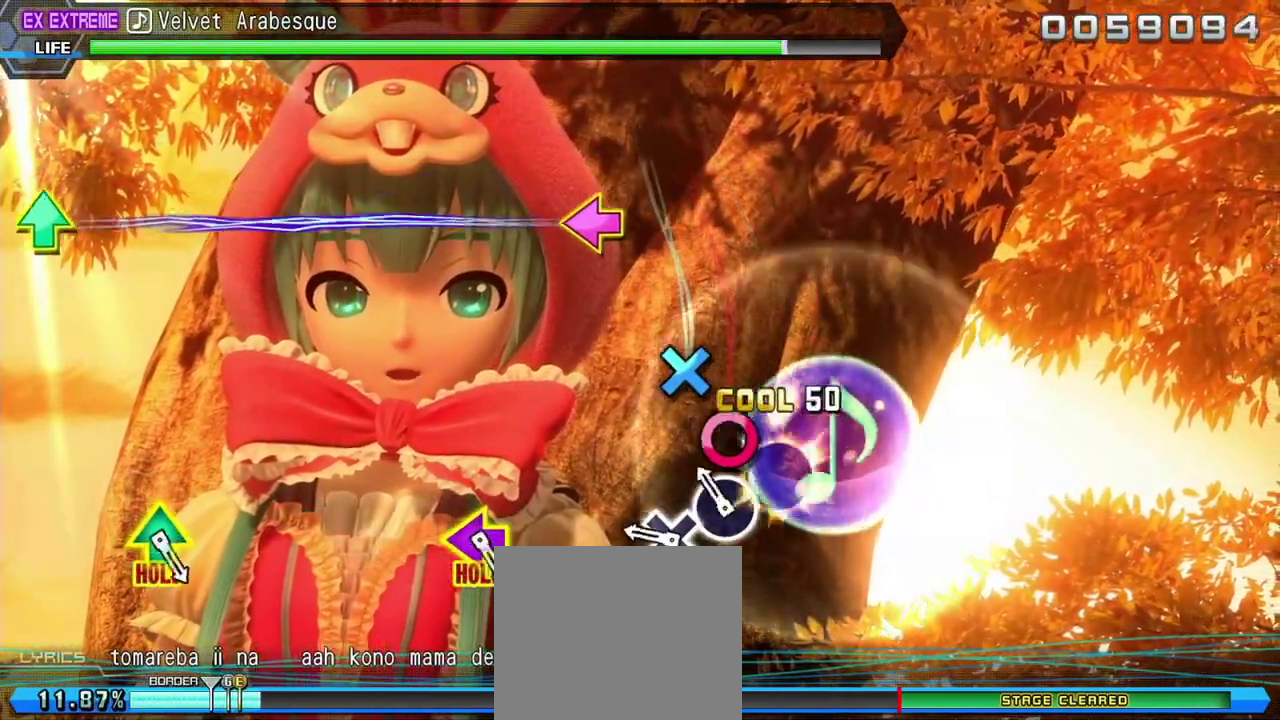
{"buttons": ["L2", "R2"], "left_stick": "center", "right_stick": "center", "events": [[33, "CIRCLE", "down"], [167, "CIRCLE", "up"], [267, "CROSS", "down"], [417, "R2", "down"], [500, "CROSS", "up"]]}
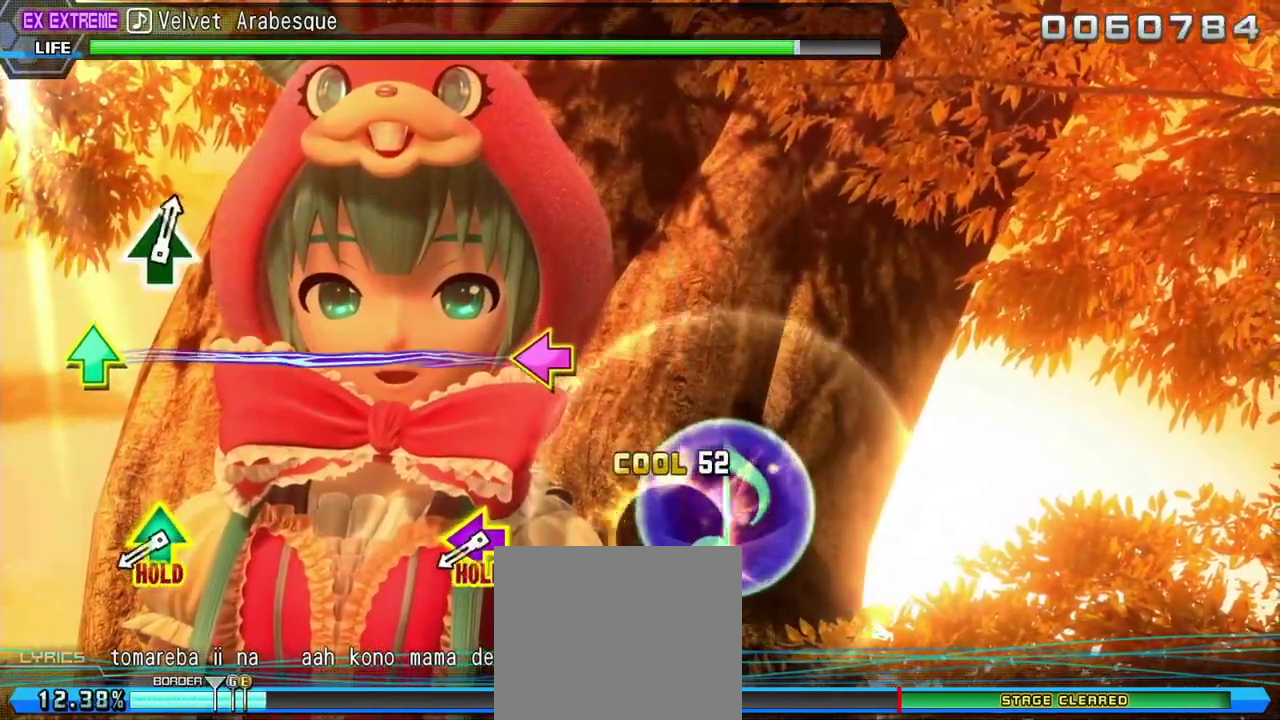
{"buttons": ["R2"], "left_stick": "center", "right_stick": "center", "events": [[100, "L2", "up"]]}
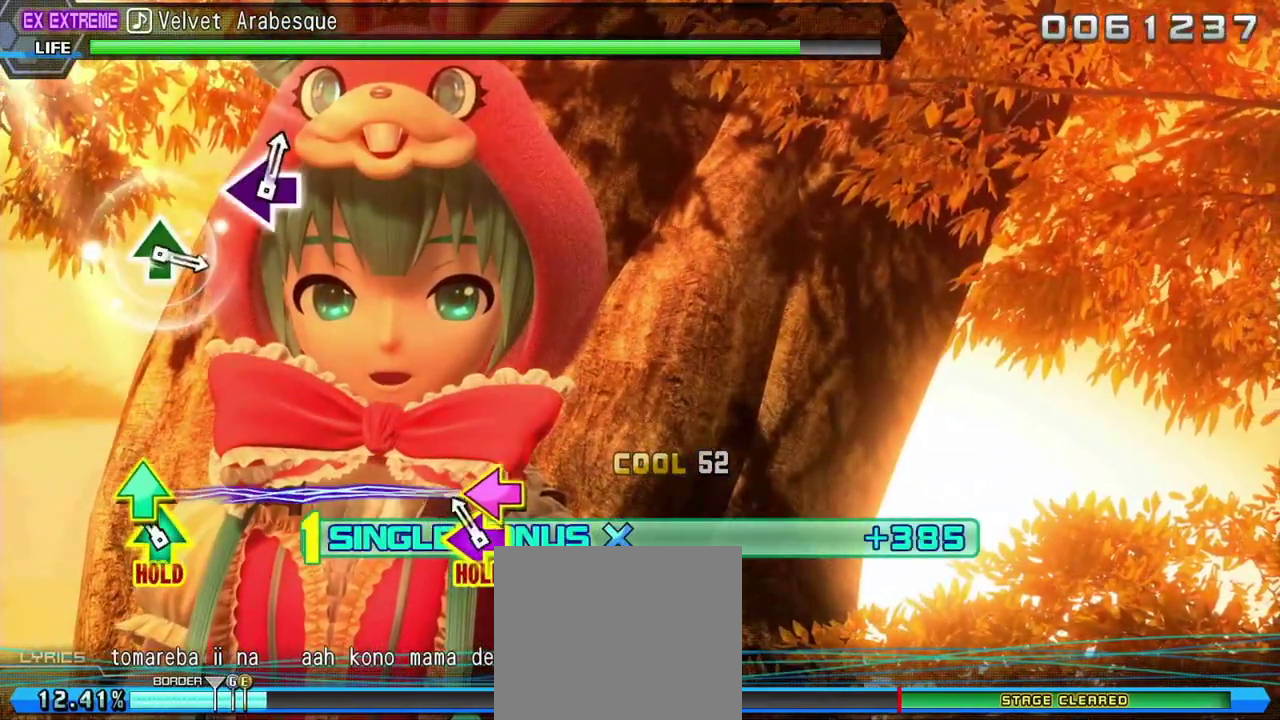
{"buttons": ["L2"], "left_stick": "center", "right_stick": "center", "events": [[33, "L1", "down"], [233, "L2", "down"], [400, "L1", "up"], [433, "R2", "up"]]}
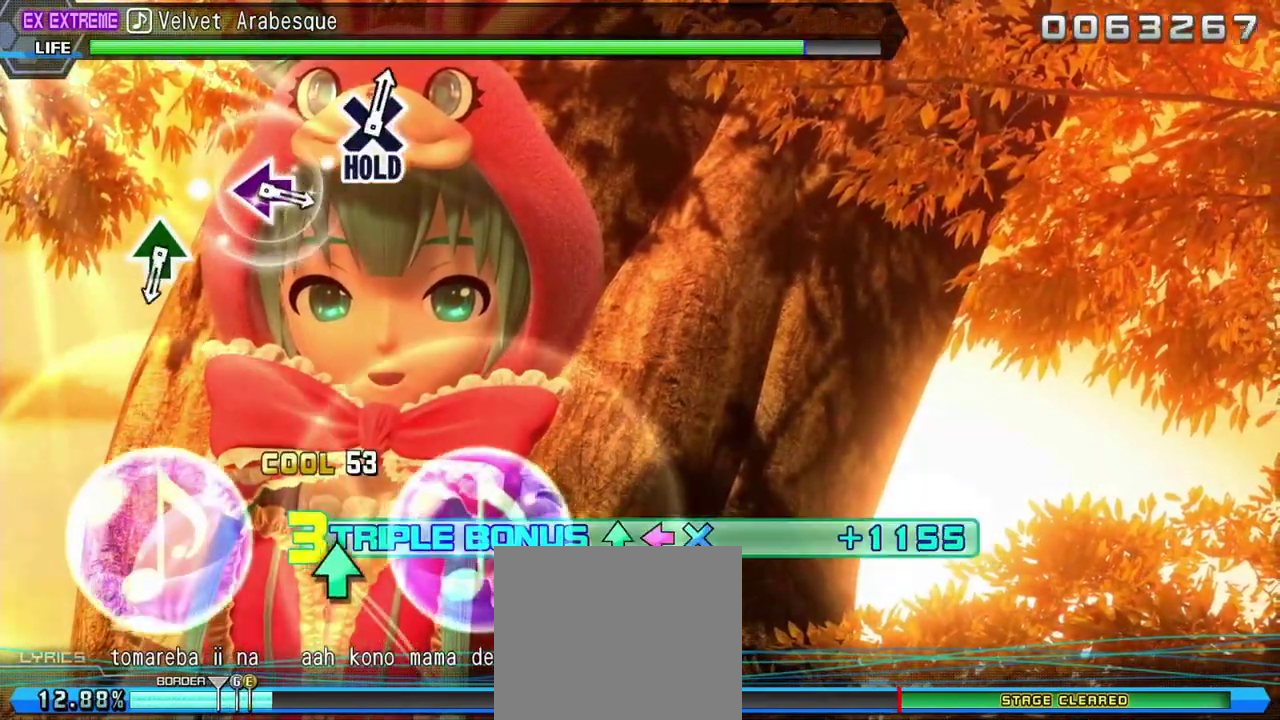
{"buttons": ["L2"], "left_stick": "center", "right_stick": "center", "events": []}
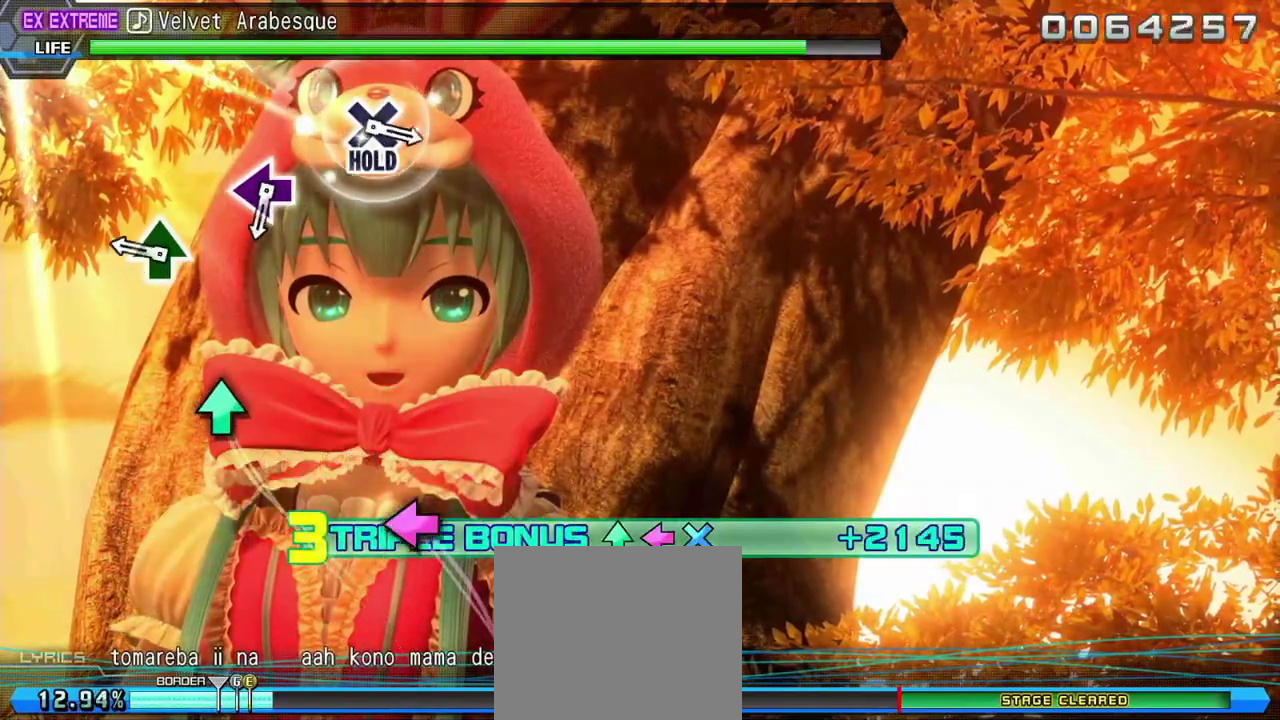
{"buttons": ["L2"], "left_stick": "center", "right_stick": "center", "events": [[283, "TRIANGLE", "down"], [417, "TRIANGLE", "up"]]}
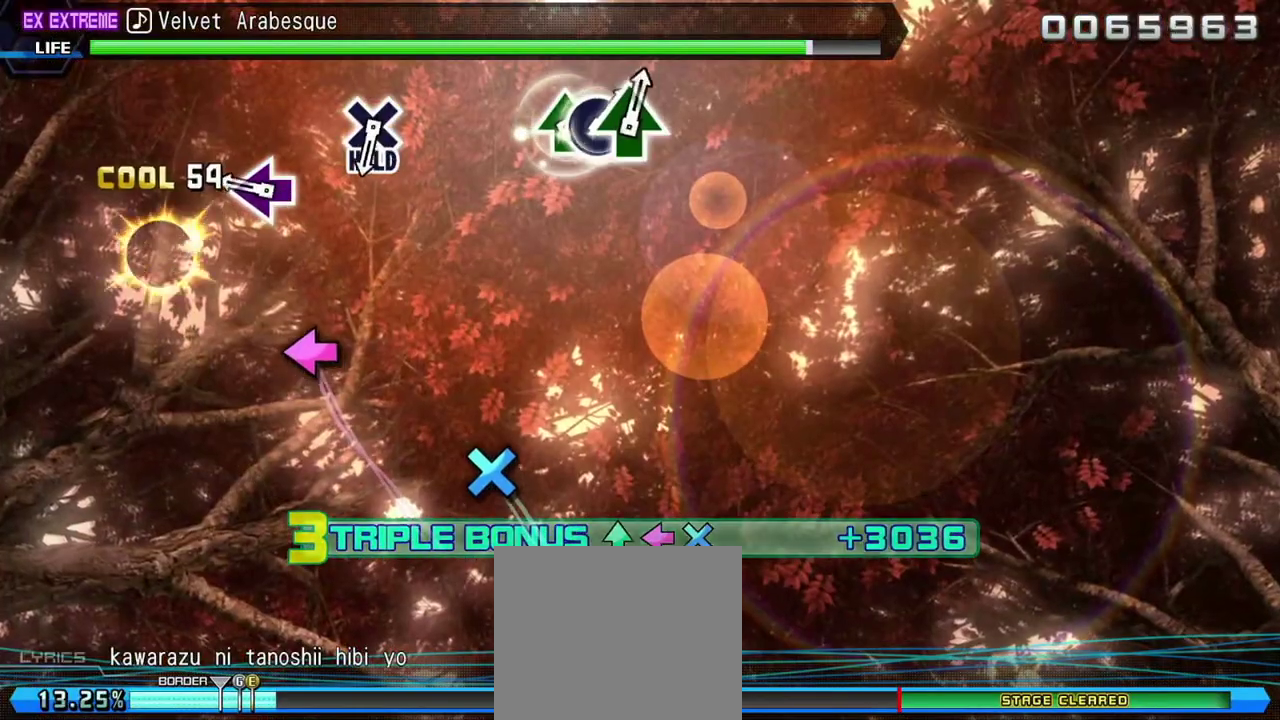
{"buttons": ["L2"], "left_stick": "center", "right_stick": "center", "events": [[300, "SQUARE", "down"], [417, "SQUARE", "up"]]}
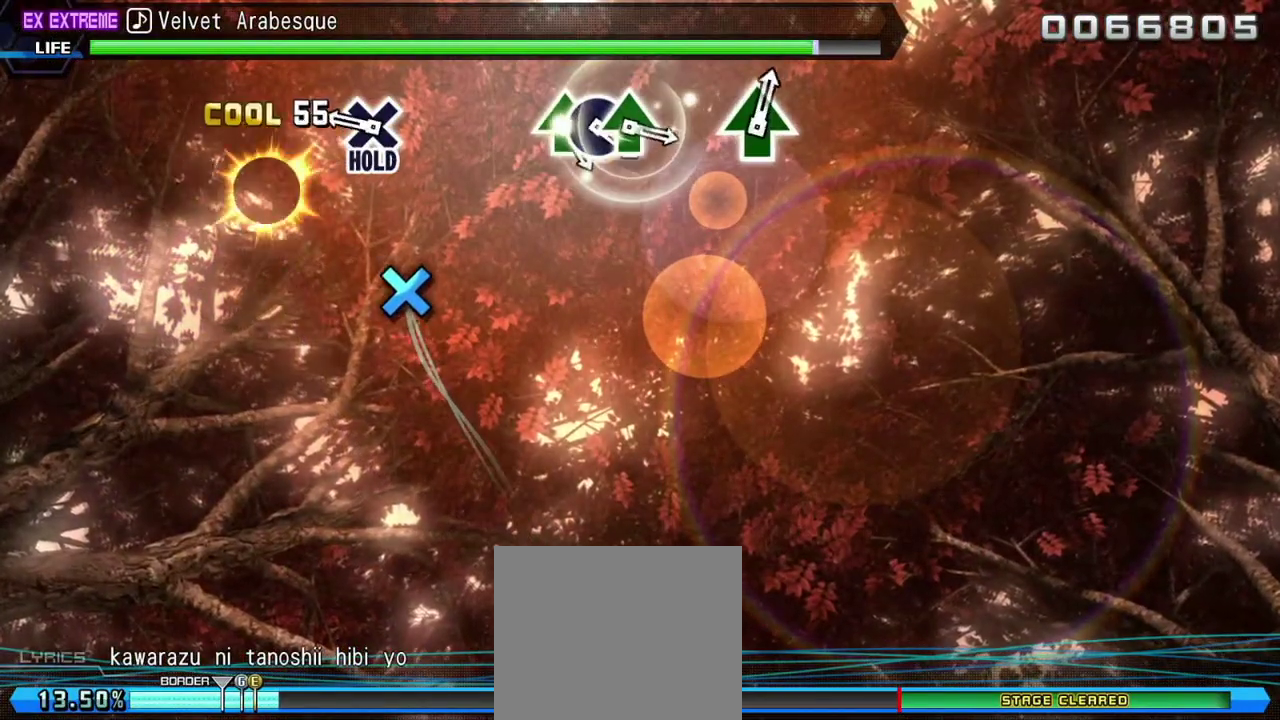
{"buttons": ["L2", "R2"], "left_stick": "center", "right_stick": "center", "events": [[283, "CROSS", "down"], [383, "R2", "down"], [500, "CROSS", "up"]]}
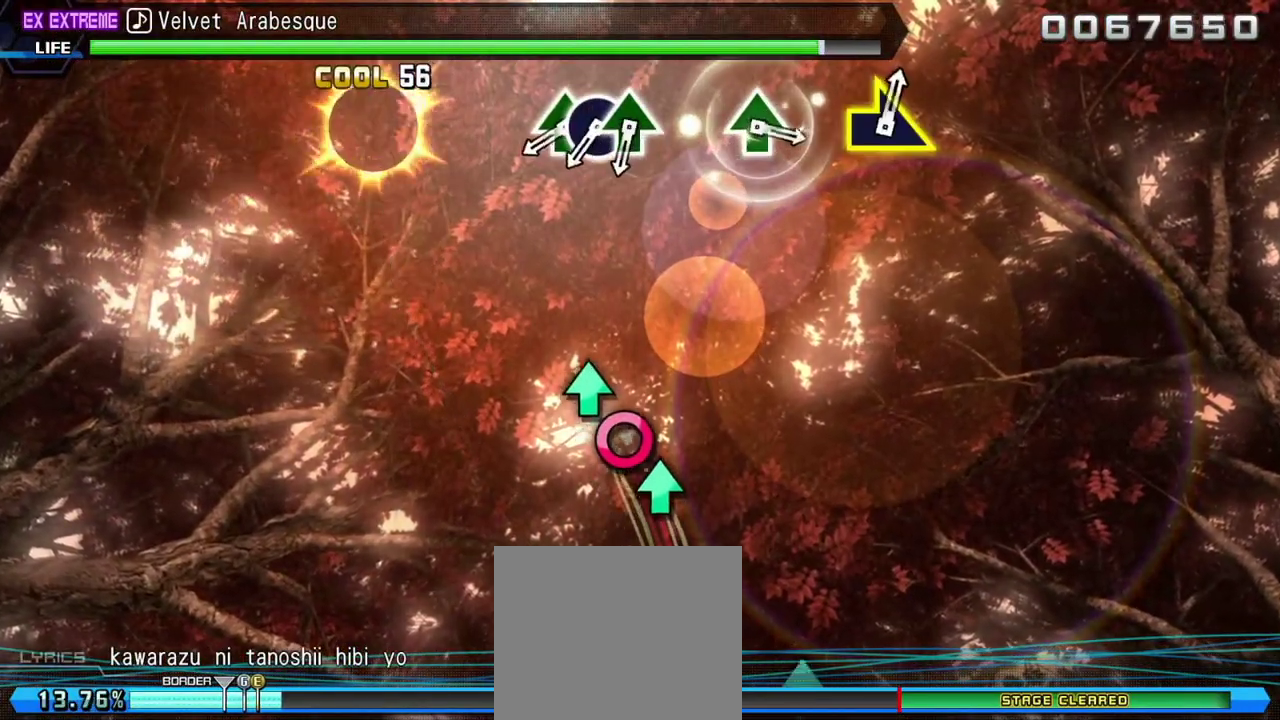
{"buttons": ["R2"], "left_stick": "center", "right_stick": "center", "events": [[67, "L2", "up"]]}
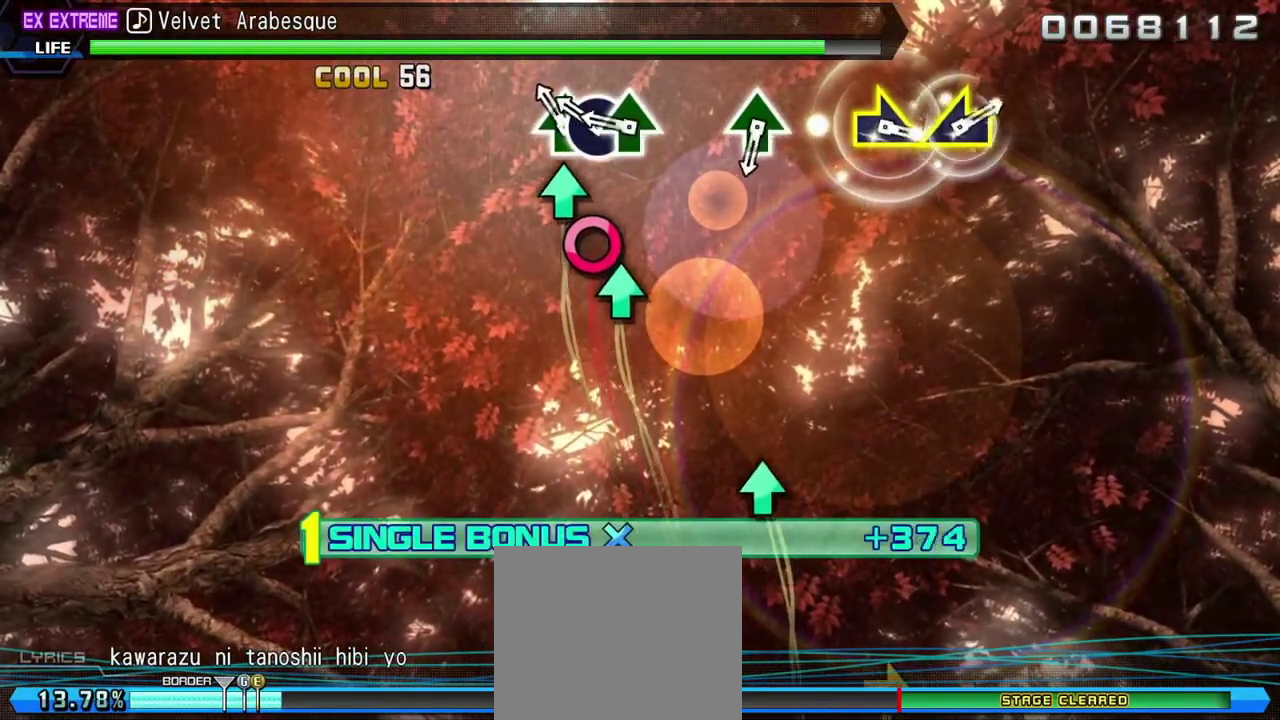
{"buttons": ["R2"], "left_stick": "center", "right_stick": "center", "events": [[33, "TRIANGLE", "down"], [150, "DPAD_RIGHT", "down"], [183, "TRIANGLE", "up"], [267, "DPAD_RIGHT", "up"], [283, "TRIANGLE", "down"], [417, "TRIANGLE", "up"]]}
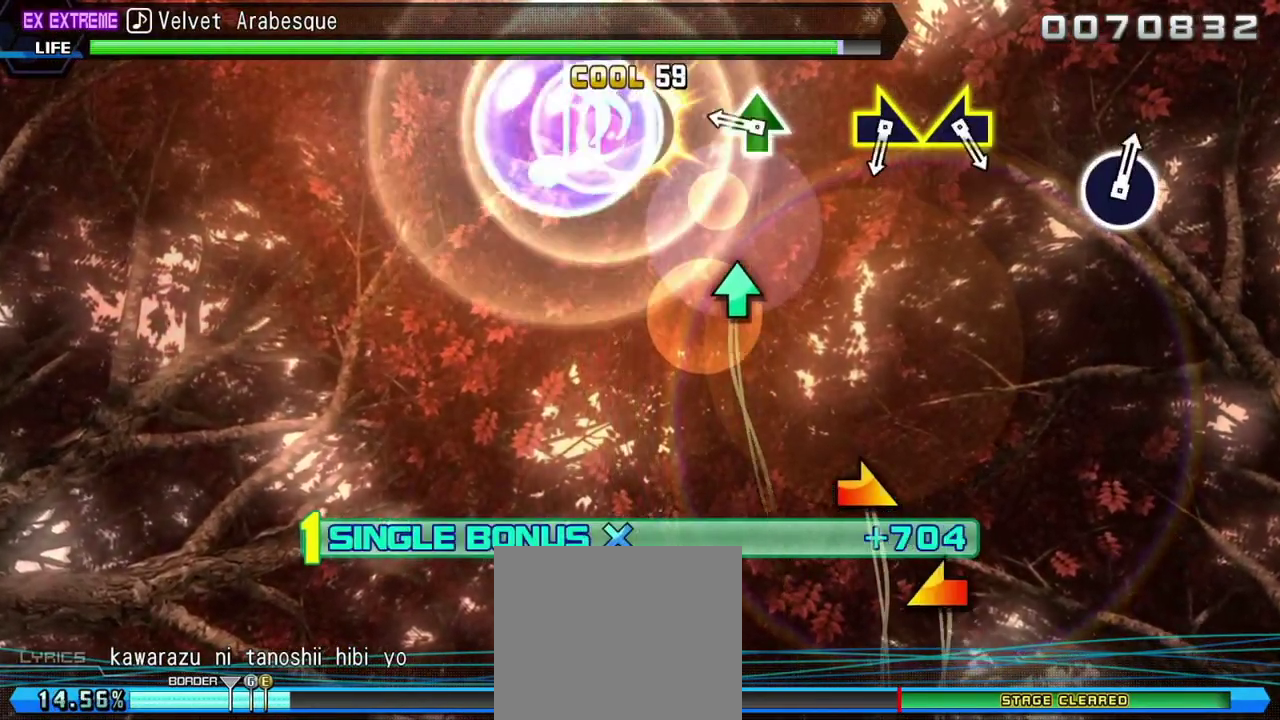
{"buttons": ["R2"], "left_stick": "center", "right_stick": "center", "events": [[267, "TRIANGLE", "down"], [400, "TRIANGLE", "up"]]}
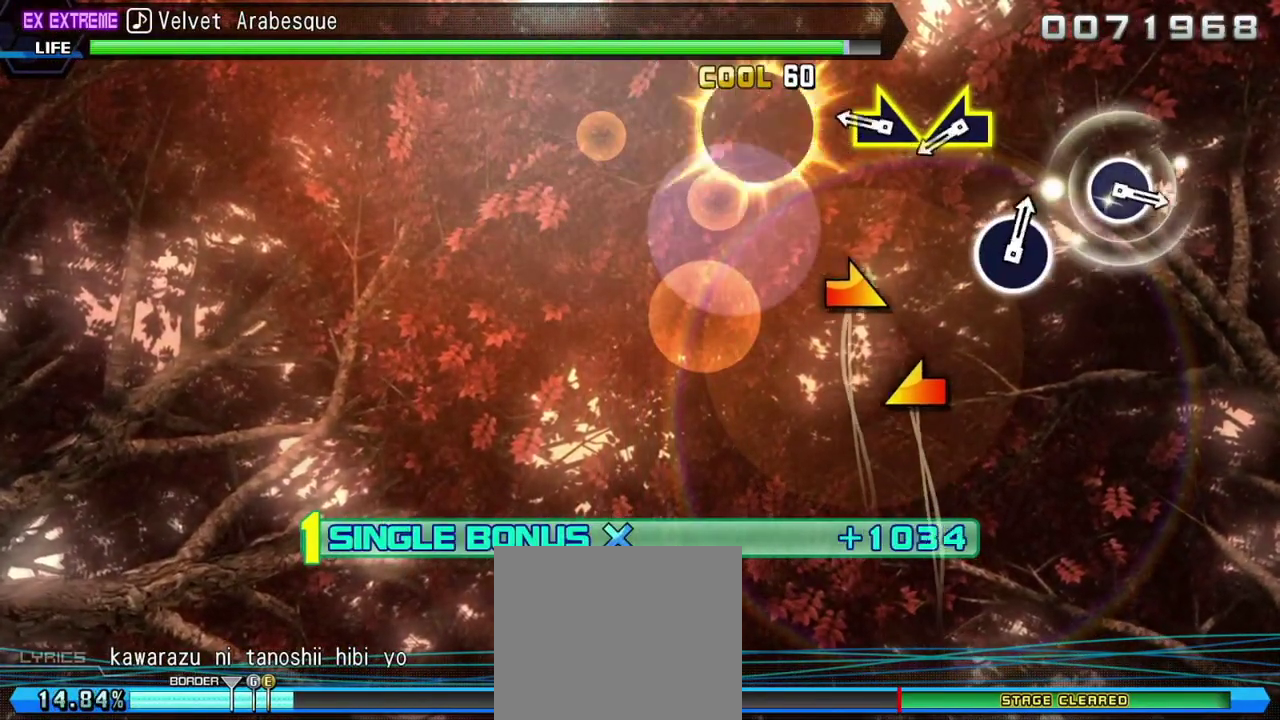
{"buttons": ["R2"], "left_stick": "center", "right_stick": "left", "events": [[283, "right_stick", "up-right"], [383, "right_stick", "center"], [500, "right_stick", "left"]]}
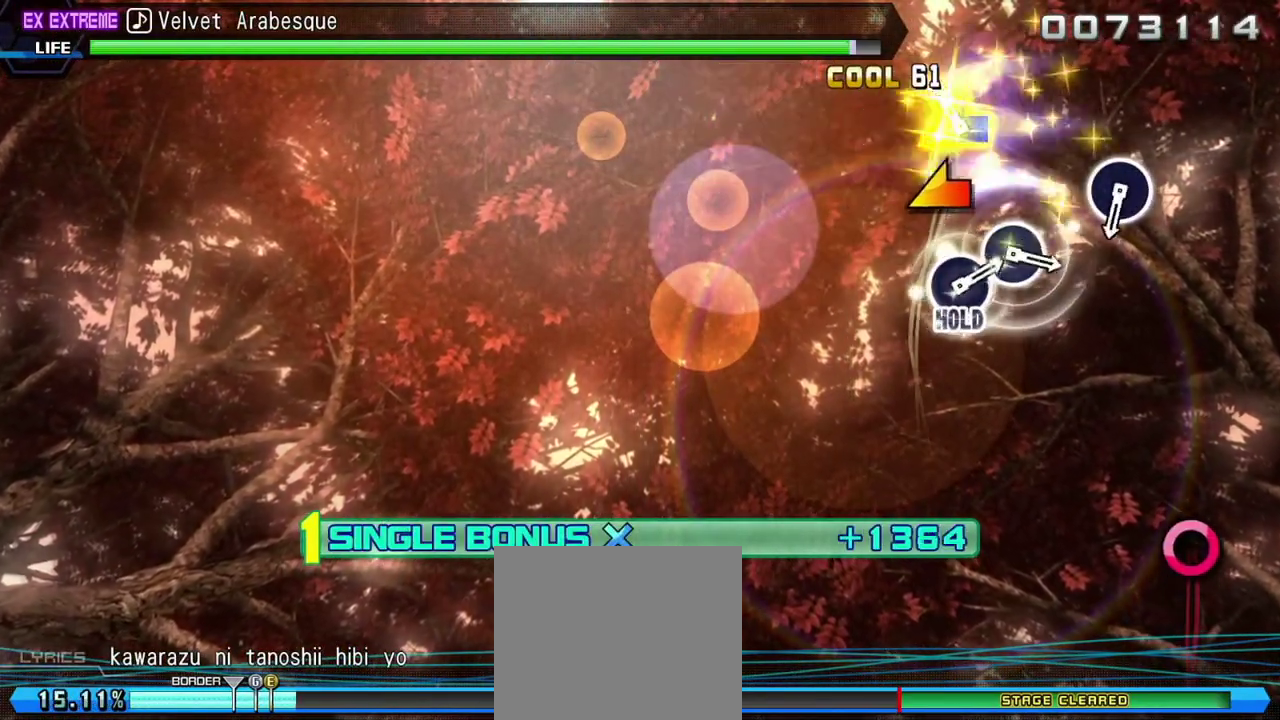
{"buttons": ["R2"], "left_stick": "center", "right_stick": "center", "events": [[133, "right_stick", "center"]]}
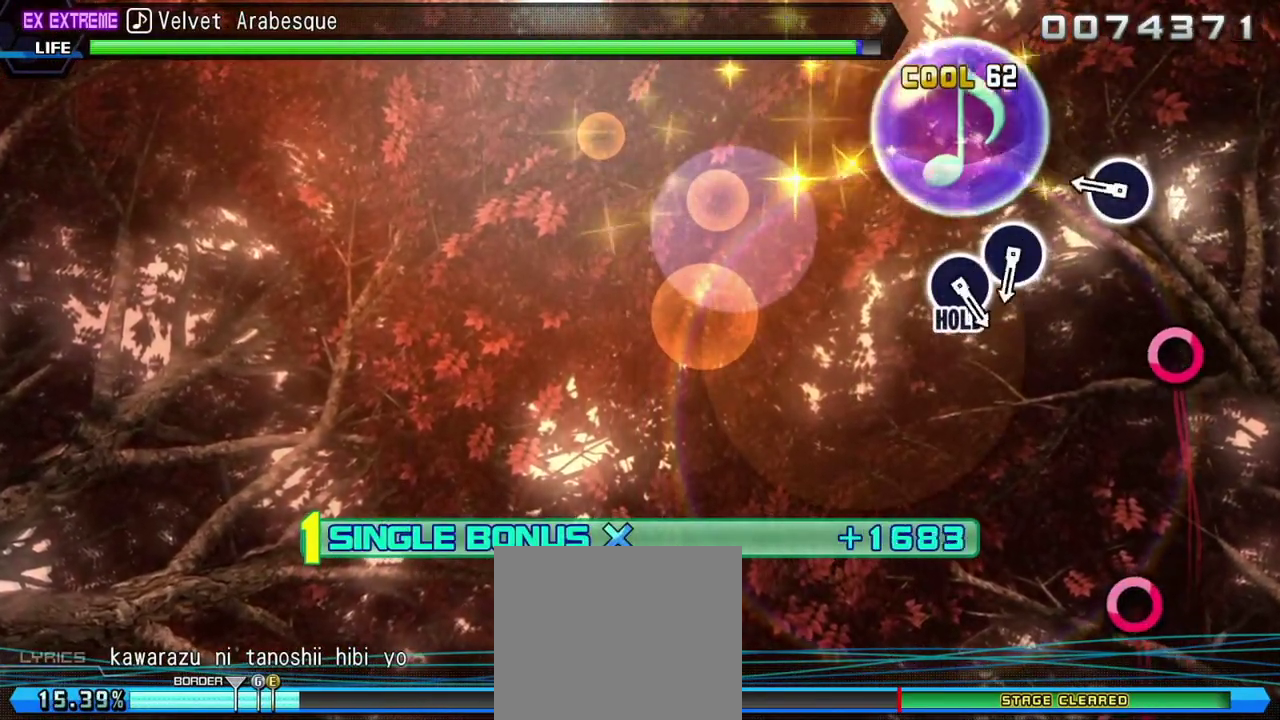
{"buttons": ["R2"], "left_stick": "center", "right_stick": "center", "events": [[283, "CIRCLE", "down"], [383, "CIRCLE", "up"]]}
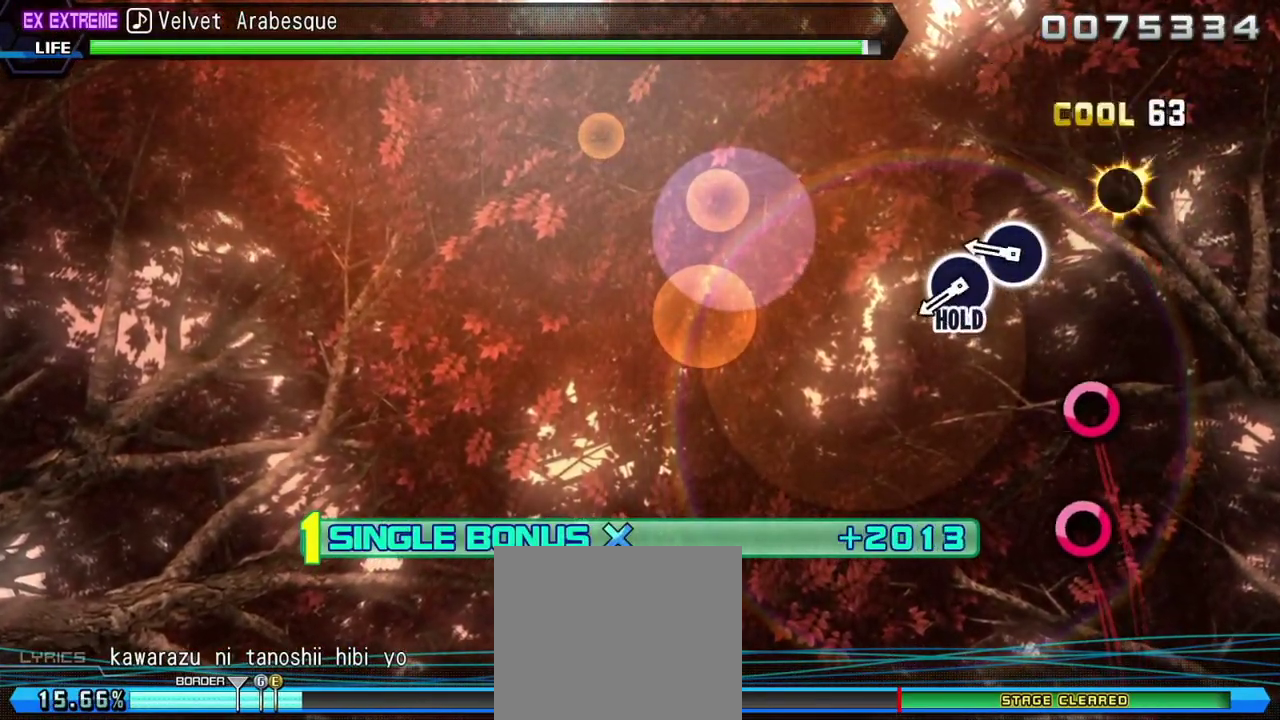
{"buttons": ["R2"], "left_stick": "center", "right_stick": "center", "events": [[283, "CIRCLE", "down"], [400, "CIRCLE", "up"]]}
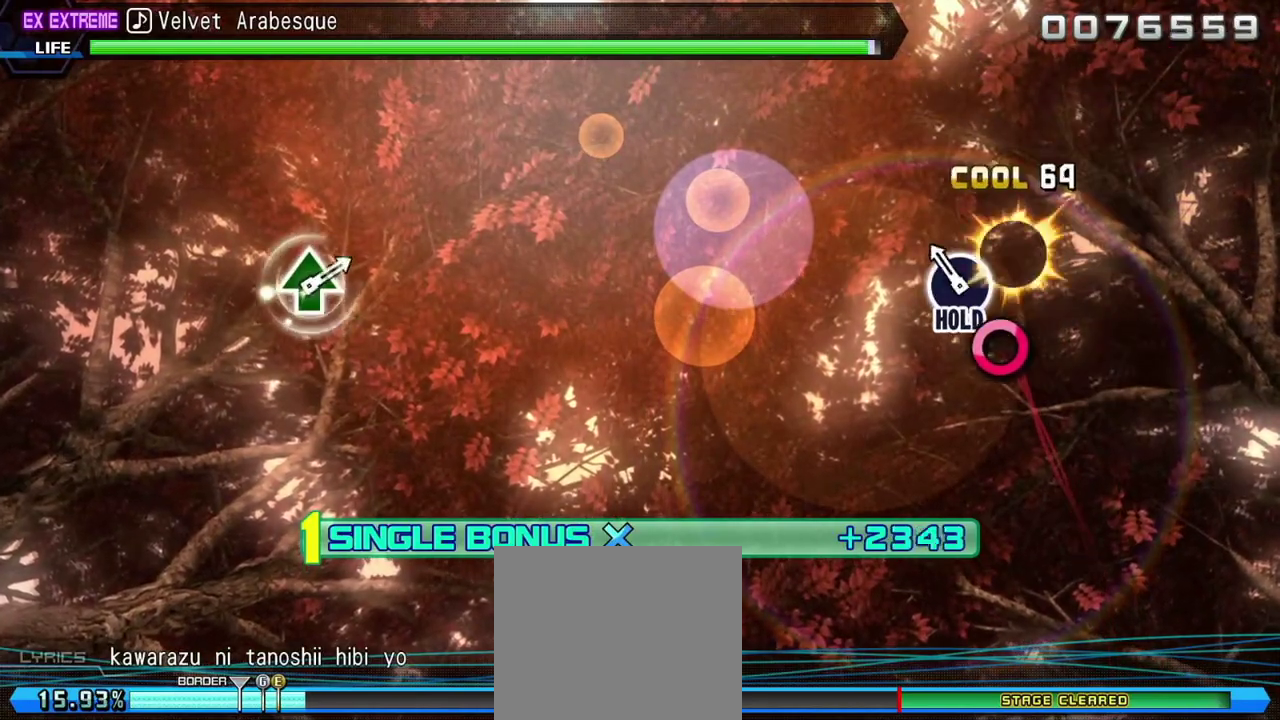
{"buttons": ["L2"], "left_stick": "center", "right_stick": "center", "events": [[50, "CIRCLE", "down"], [217, "L2", "down"], [300, "CIRCLE", "up"], [383, "R2", "up"]]}